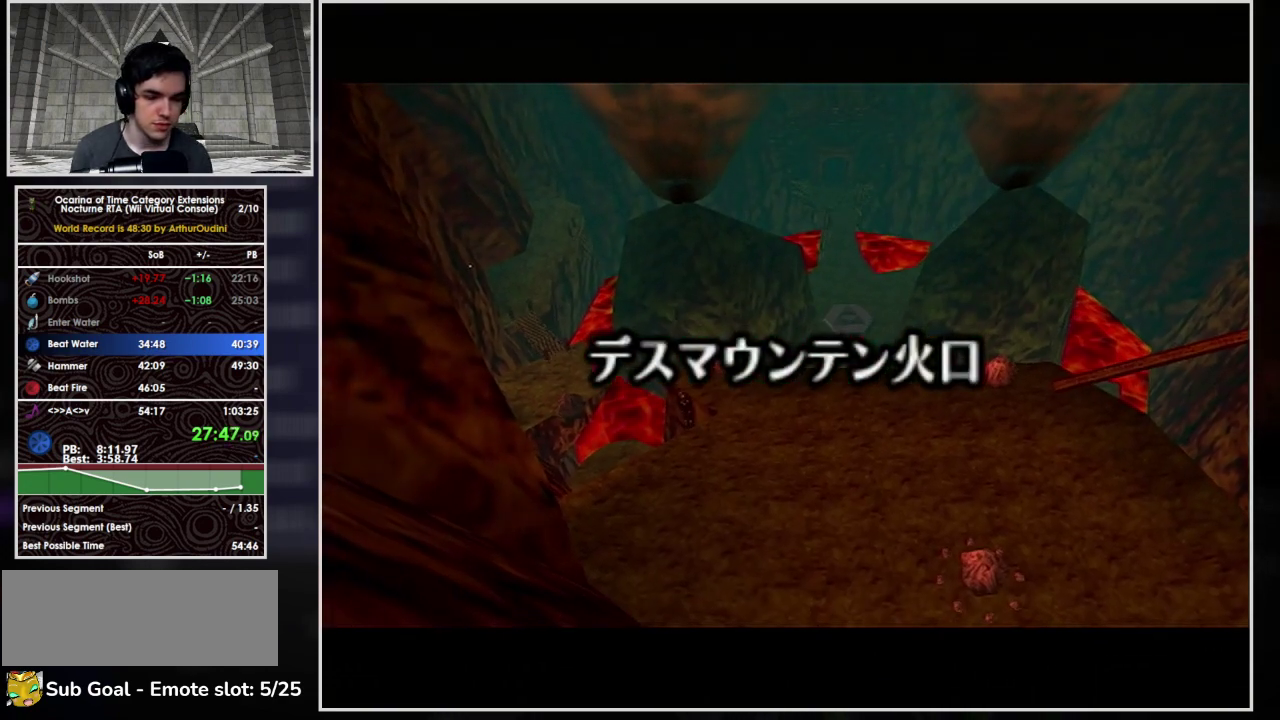
Gameplay with a controller (Nintendo layout); each line is a JSON object with the inputs held at the frame after it. "events" lists button and stick changes between this image and that frame as [ms after this image, input, new state], when the widget could be followed in between. Not read: L3 R3 right_stick.
{"buttons": [], "left_stick": "up-left", "events": [[333, "left_stick", "up"], [467, "left_stick", "up-left"]]}
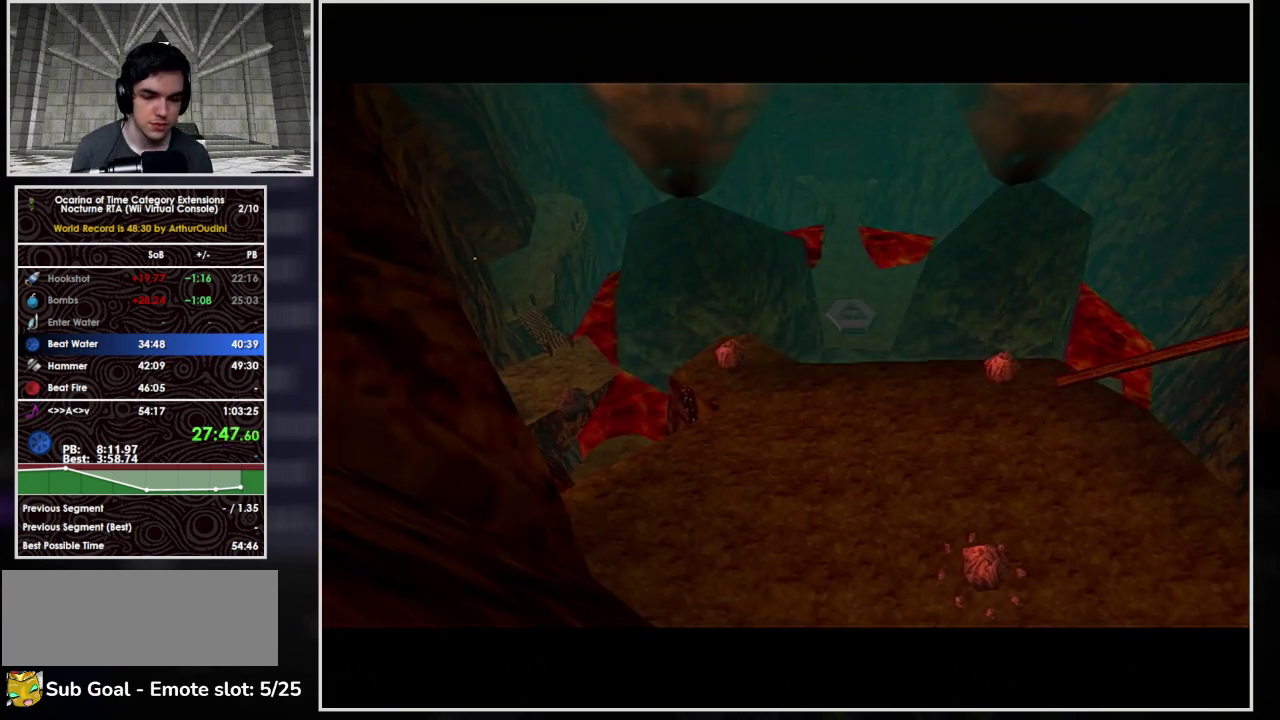
{"buttons": [], "left_stick": "up-left", "events": []}
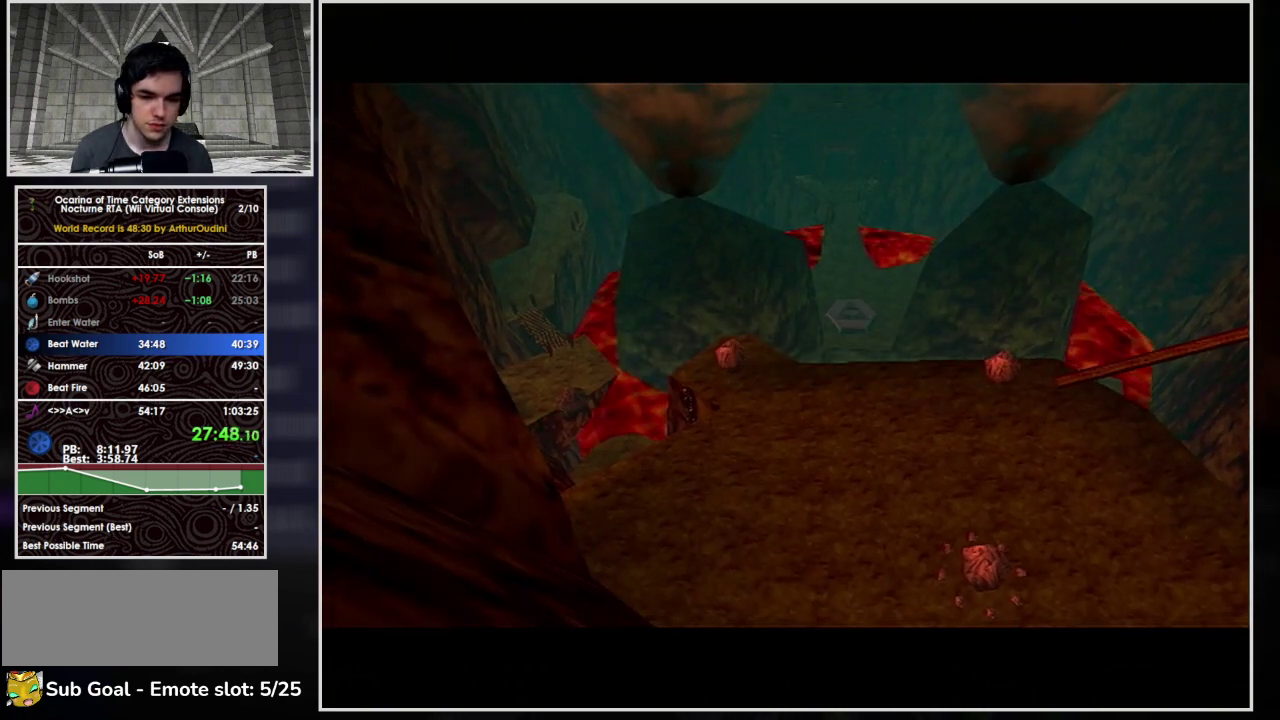
{"buttons": ["A"], "left_stick": "up-left", "events": [[233, "A", "down"]]}
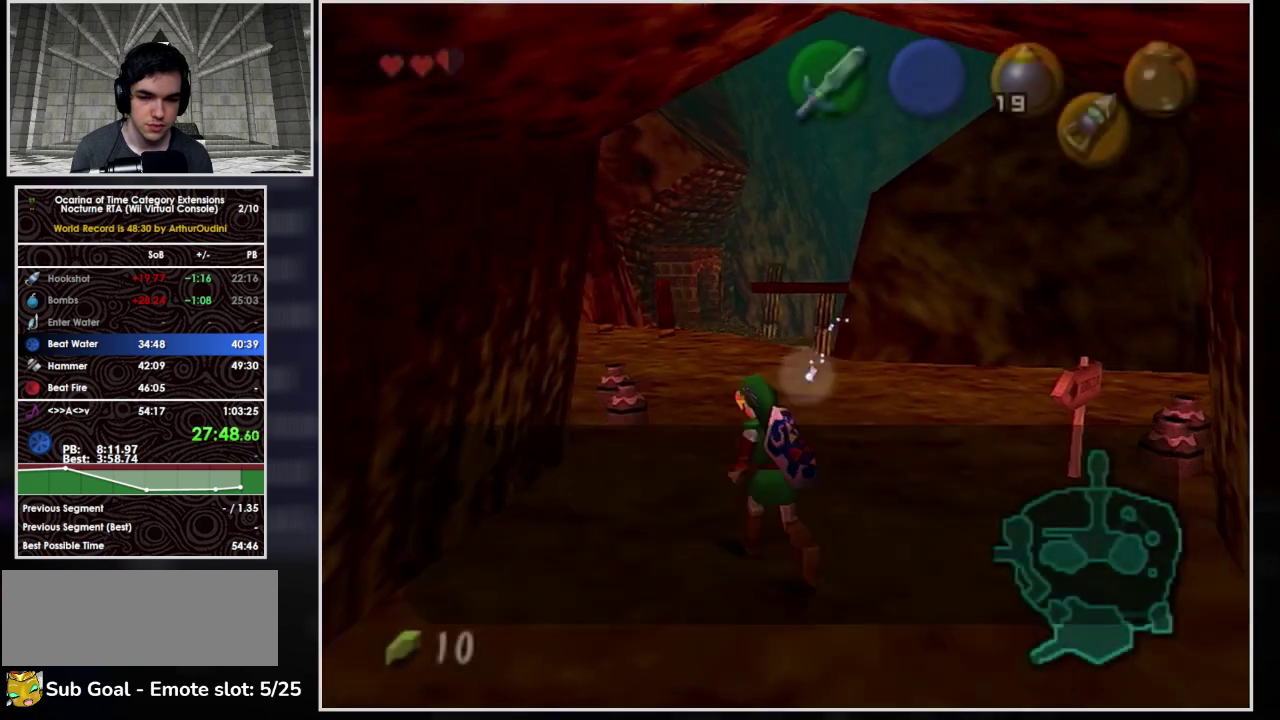
{"buttons": [], "left_stick": "up-right", "events": [[133, "left_stick", "up"], [433, "A", "up"], [467, "left_stick", "up-right"]]}
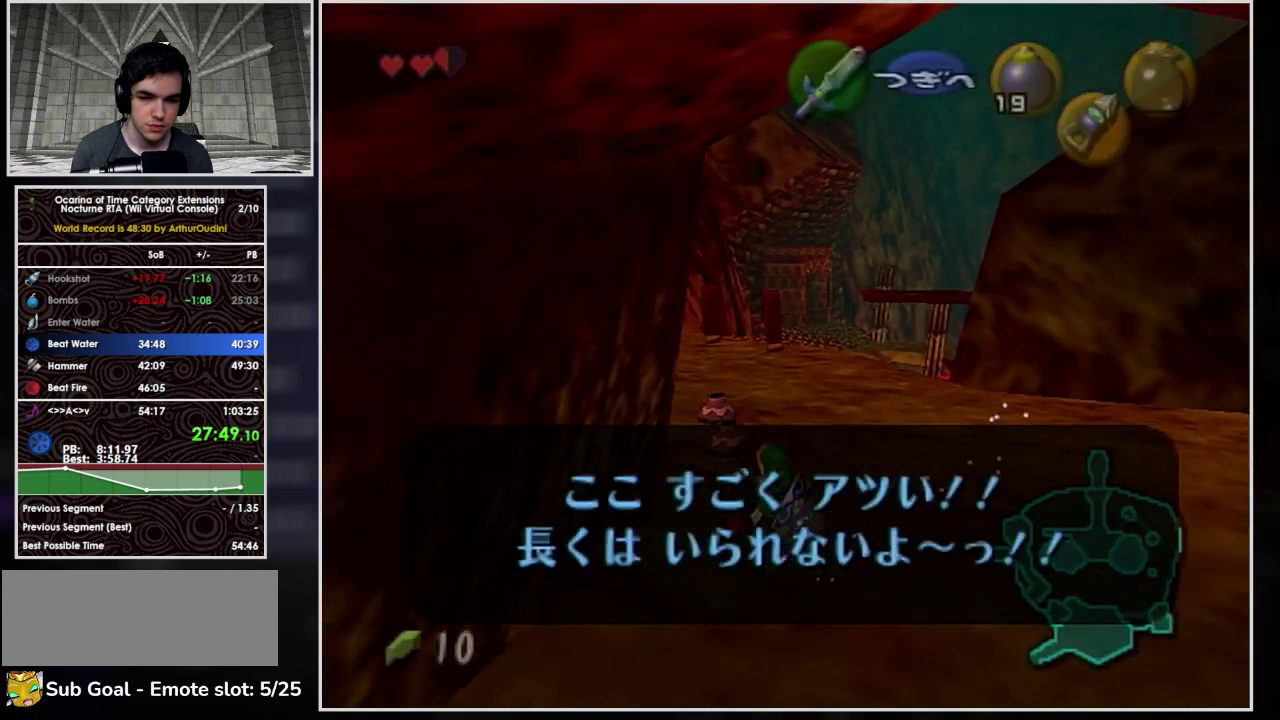
{"buttons": ["A"], "left_stick": "up-left", "events": [[67, "left_stick", "up"], [467, "left_stick", "up-left"], [500, "A", "down"]]}
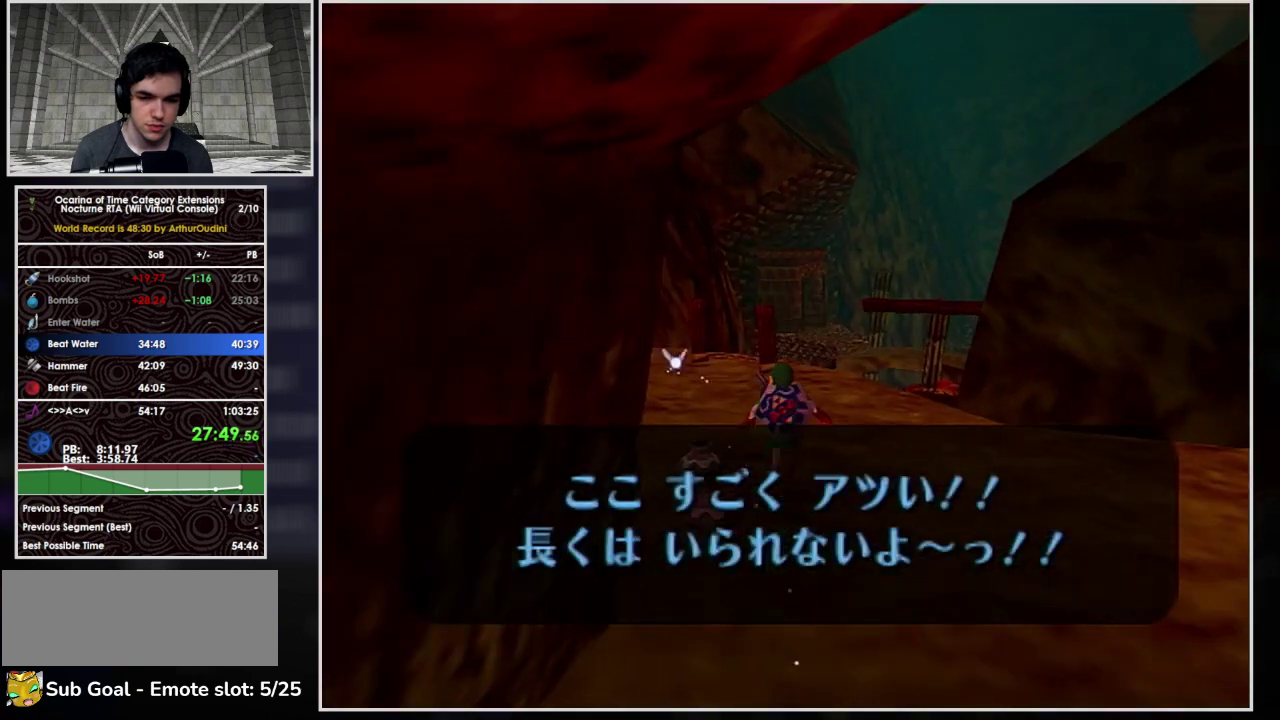
{"buttons": ["A"], "left_stick": "up", "events": [[100, "left_stick", "up"]]}
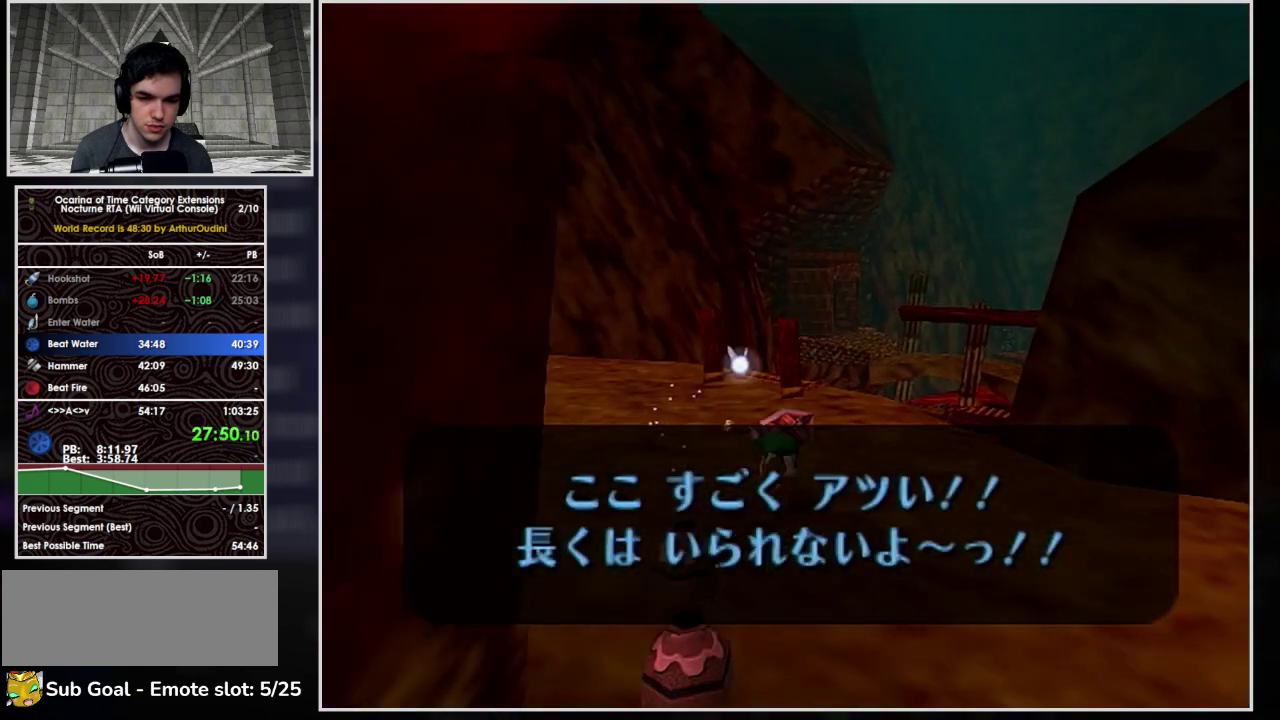
{"buttons": [], "left_stick": "up-right", "events": [[33, "left_stick", "up-left"], [267, "A", "up"], [433, "left_stick", "up"], [500, "left_stick", "up-right"]]}
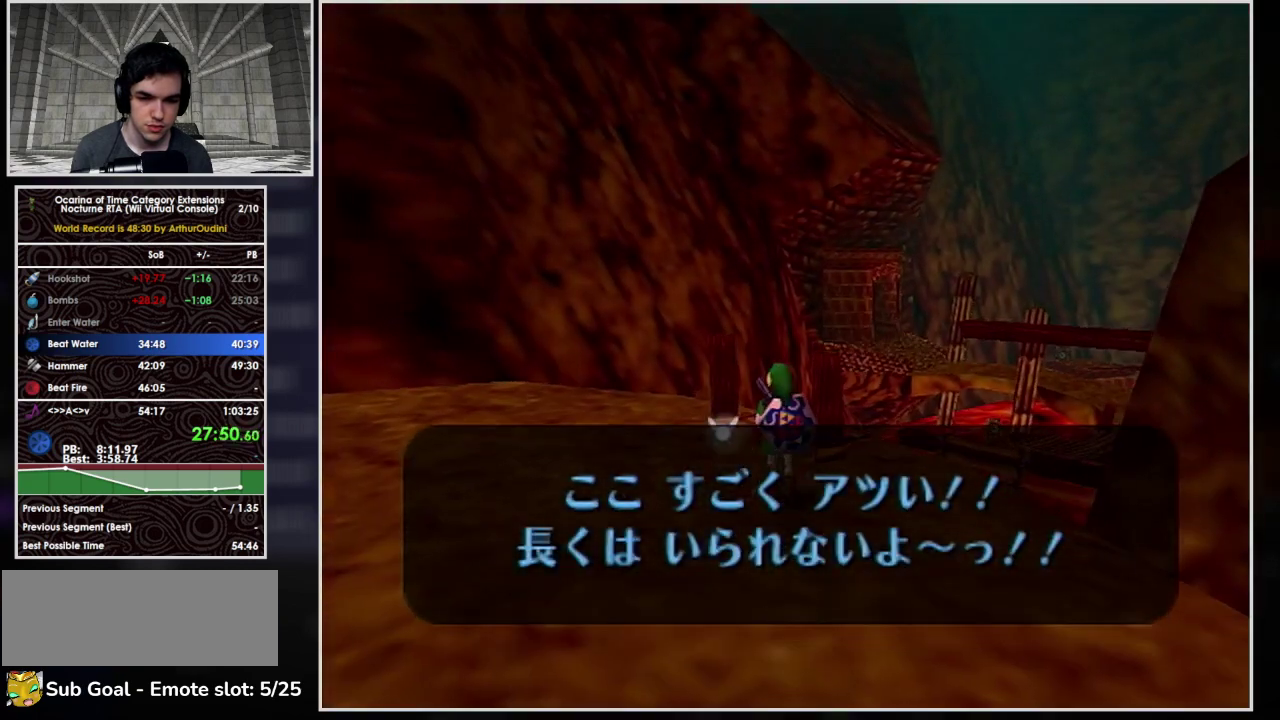
{"buttons": ["Z"], "left_stick": "center", "events": [[200, "Z", "down"], [400, "left_stick", "center"]]}
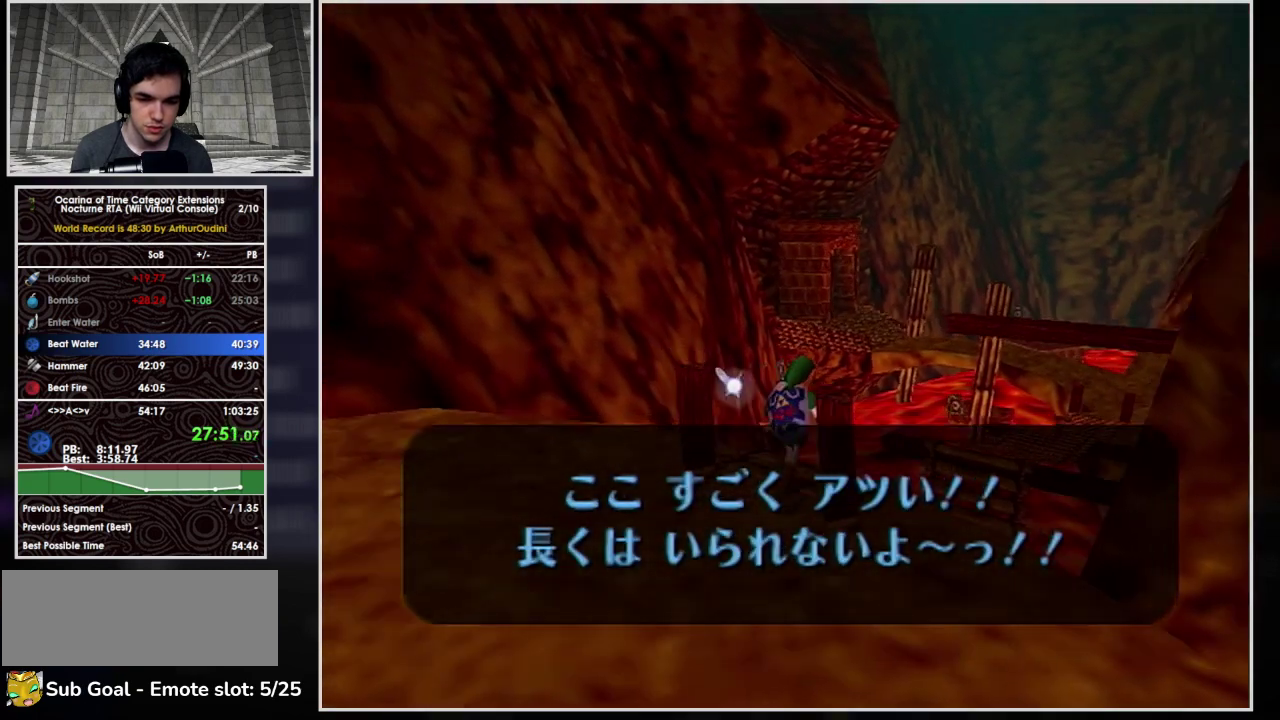
{"buttons": ["Z"], "left_stick": "up-right", "events": [[300, "left_stick", "up-right"]]}
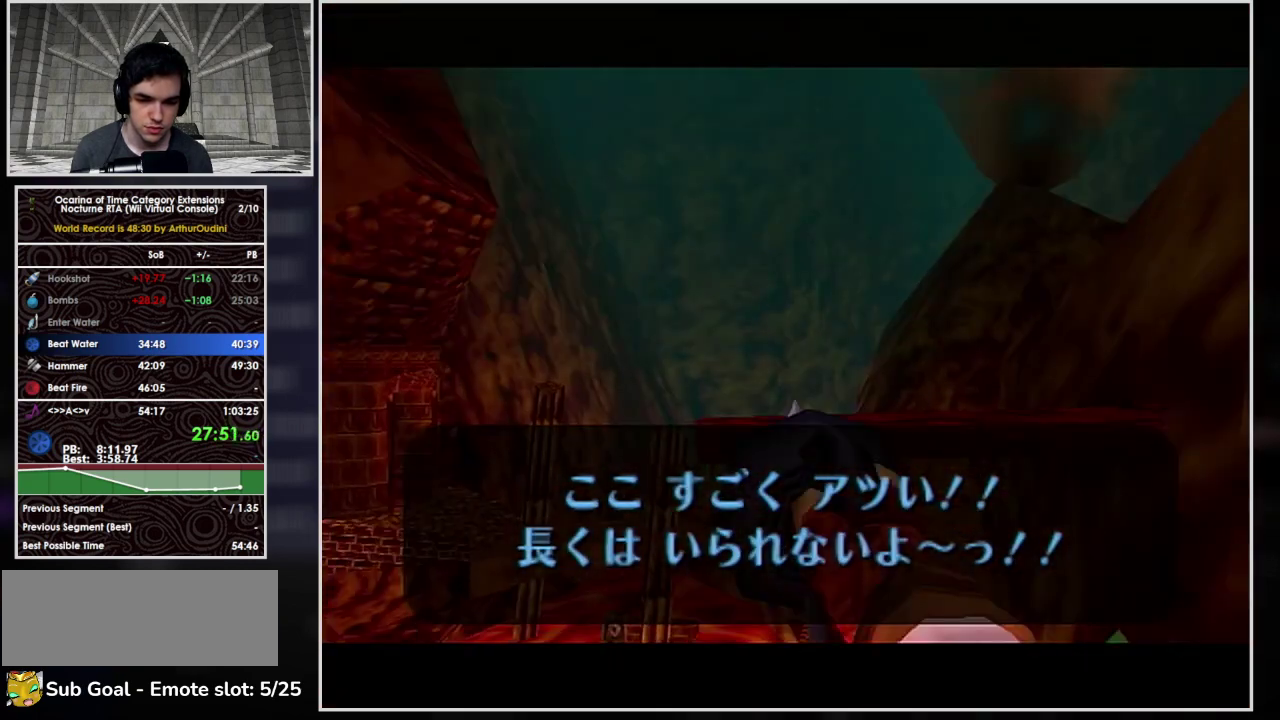
{"buttons": [], "left_stick": "center", "events": [[200, "left_stick", "up"], [333, "Z", "up"], [367, "left_stick", "center"]]}
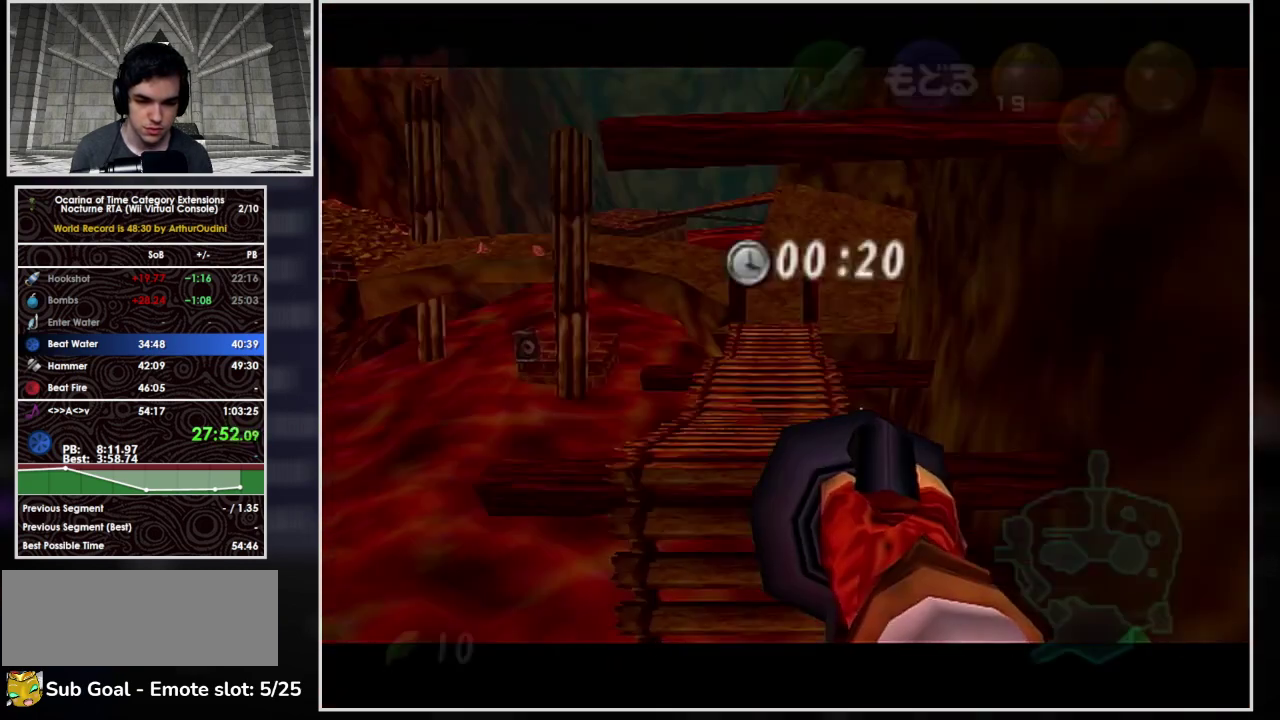
{"buttons": [], "left_stick": "center", "events": []}
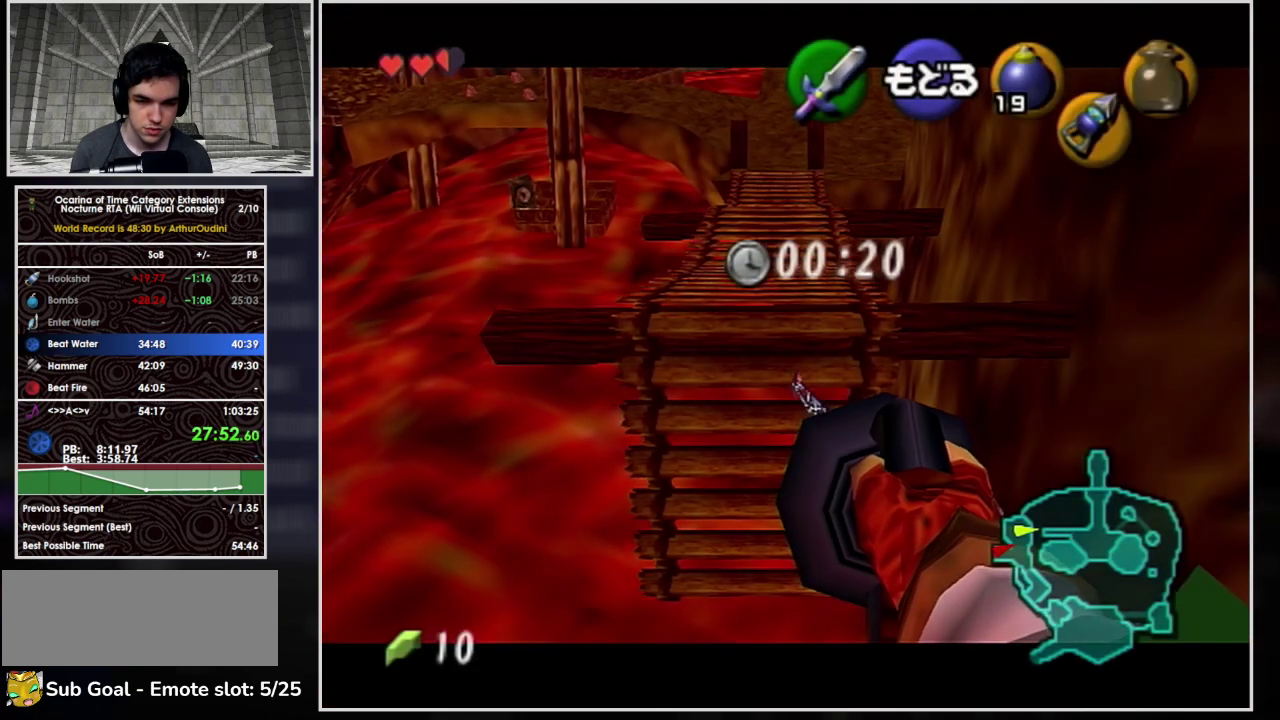
{"buttons": [], "left_stick": "up", "events": [[333, "left_stick", "up"]]}
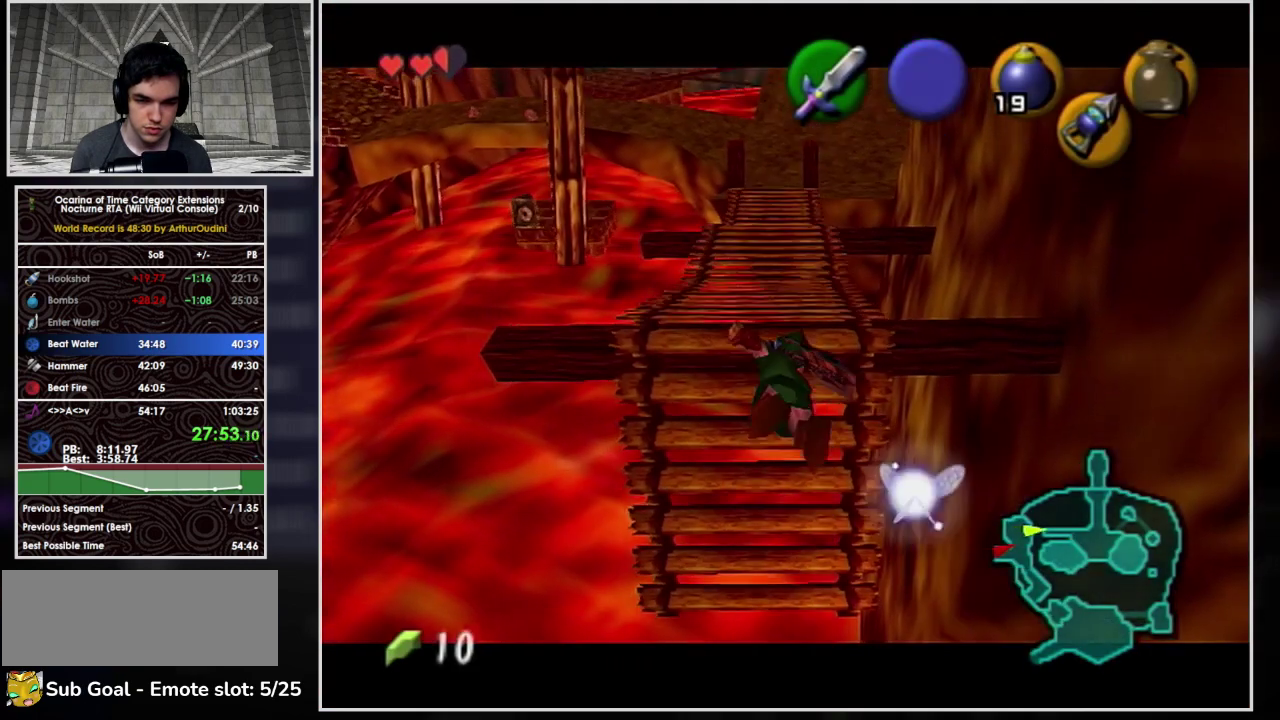
{"buttons": ["L1"], "left_stick": "center", "events": [[67, "L1", "down"], [400, "left_stick", "center"]]}